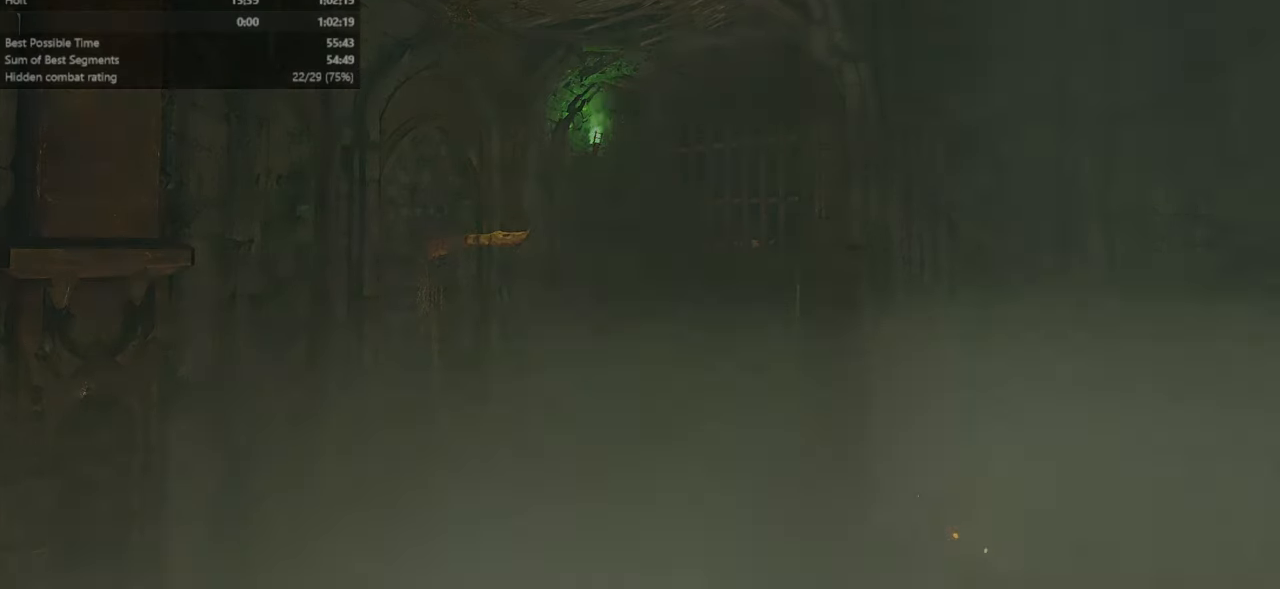
Gameplay with keyboard and mouse; each line is a JSON object with the keys and mouse buttons held at the frame after it. "events" lists presses ("down") and releases ("up") of "bfg", "bl", "bw", "cg", "cs", "csg", "dash", "fb", "fw", "hc", "jump", "l", "mel", "orc", "pr", "r", "rl", "ssg", "mouse_left", "mouse_wheel" and "mouse_right" between this image and that frame as [ms after this image, input, new state], when the widget could be followed in between. "mouse_left", "mouse_wheel", "mouse_right" = the "left", "wheel", "right" buttons of the "mouse" list. No other keys are recorded. "wheel" means that the mouse wheel is clicked or scrolled. Key names are as the overlay labels them; some are game actions (e.g. jump) rather than physical keys. Not read: mod mouse_move ww.
{"keys": ["fw"], "mouse": [], "events": [[433, "fw", "down"]]}
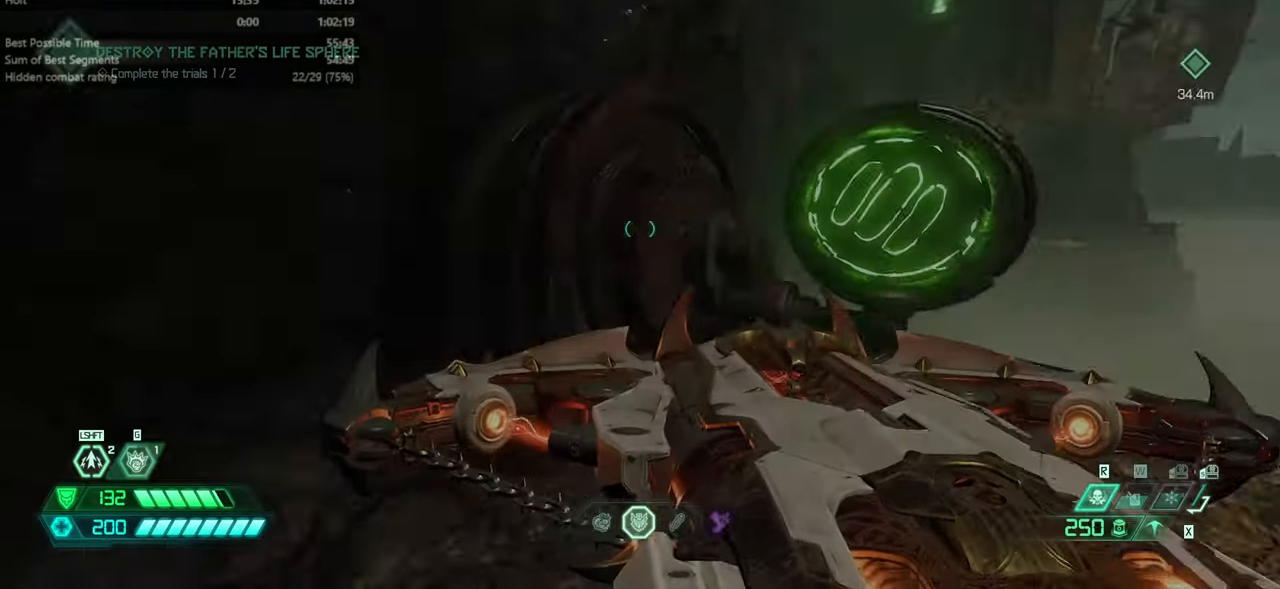
{"keys": ["fw"], "mouse": [], "events": [[66, "fw", "up"], [166, "mel", "down"], [266, "mel", "up"], [433, "fw", "down"]]}
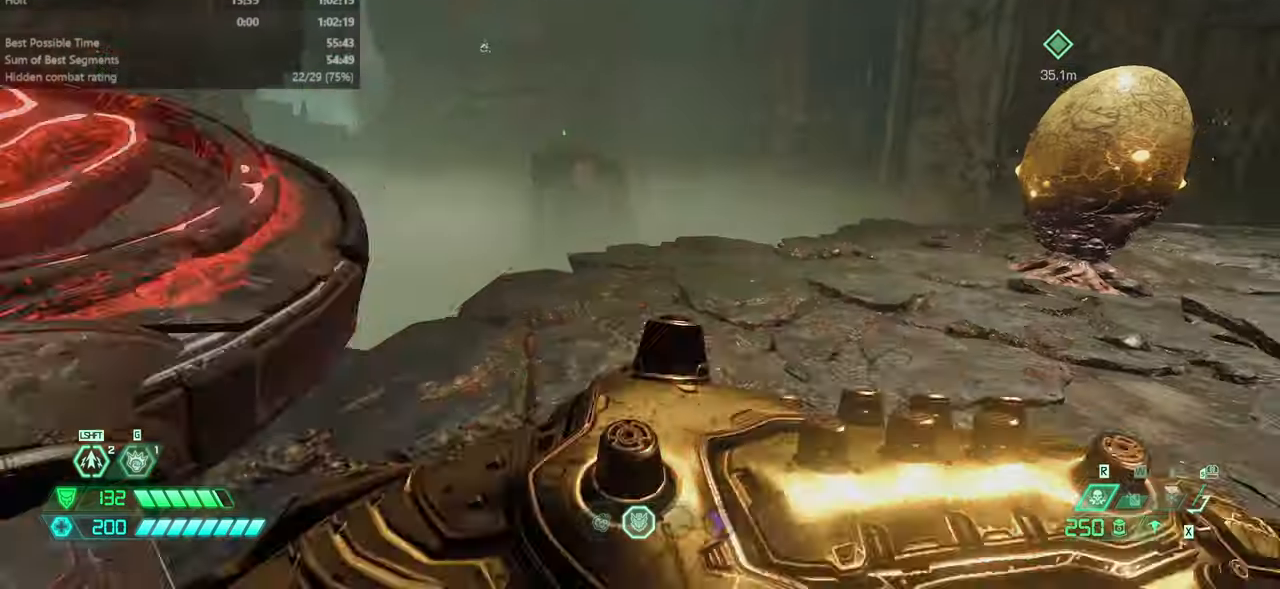
{"keys": ["bw"], "mouse": [], "events": [[133, "l", "down"], [233, "fw", "up"], [333, "bw", "down"], [333, "l", "up"]]}
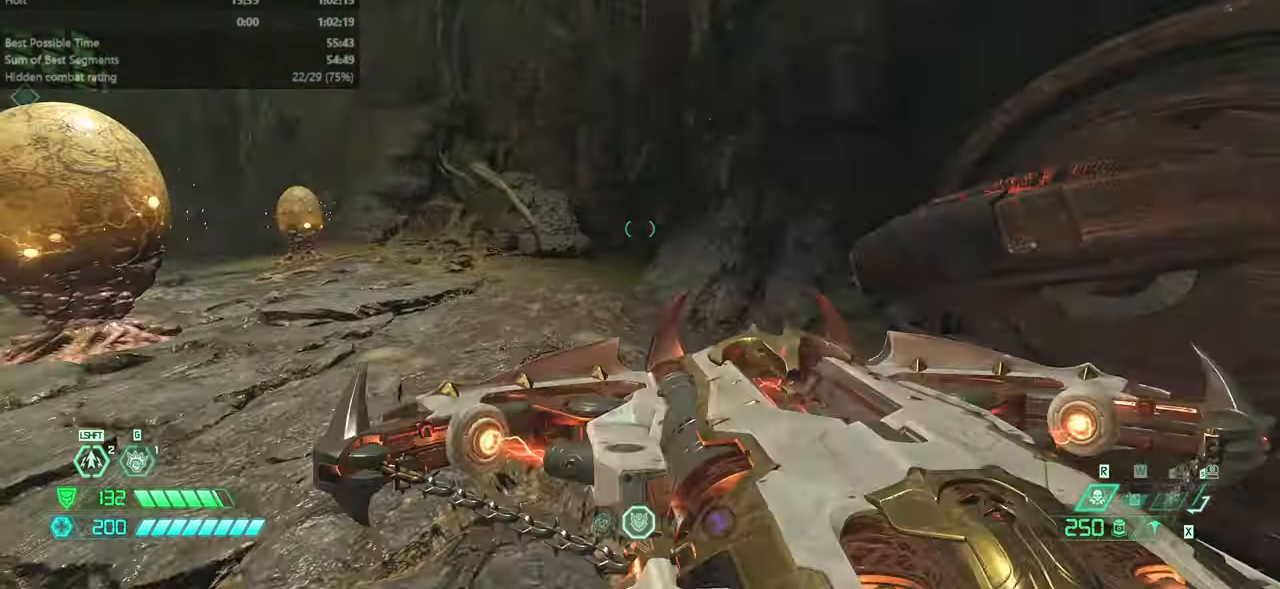
{"keys": ["fw"], "mouse": [], "events": [[200, "jump", "down"], [233, "mouse_left", "down"], [300, "mouse_left", "up"], [333, "bw", "up"], [333, "jump", "up"], [400, "fw", "down"]]}
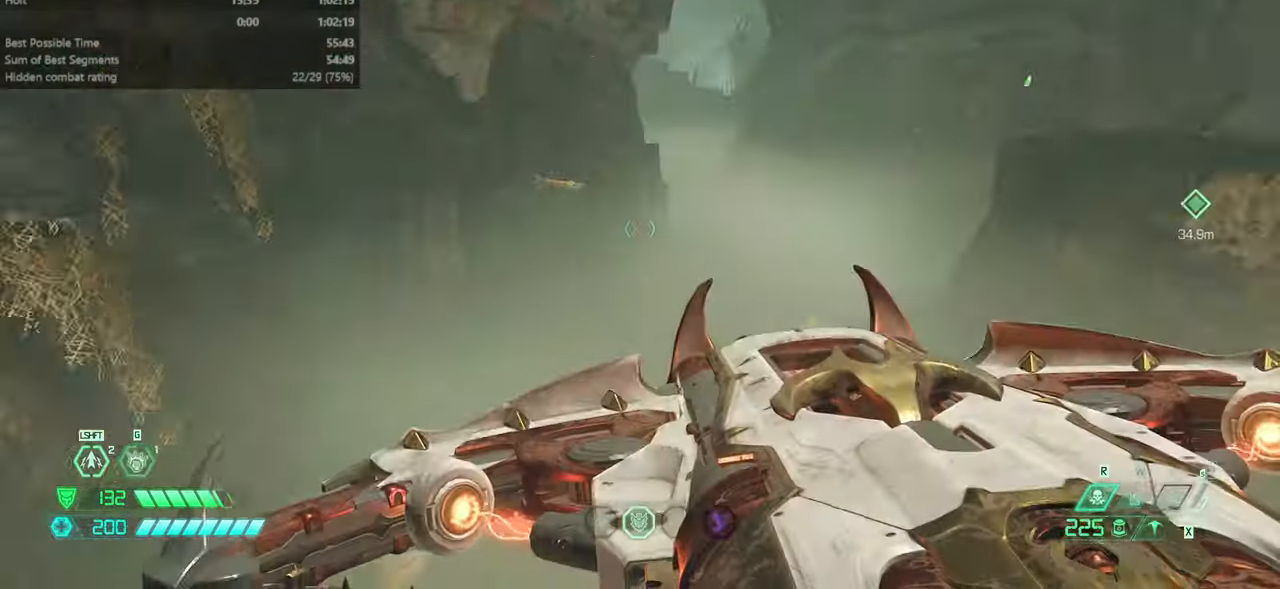
{"keys": ["fw"], "mouse": [], "events": [[400, "jump", "down"], [500, "jump", "up"]]}
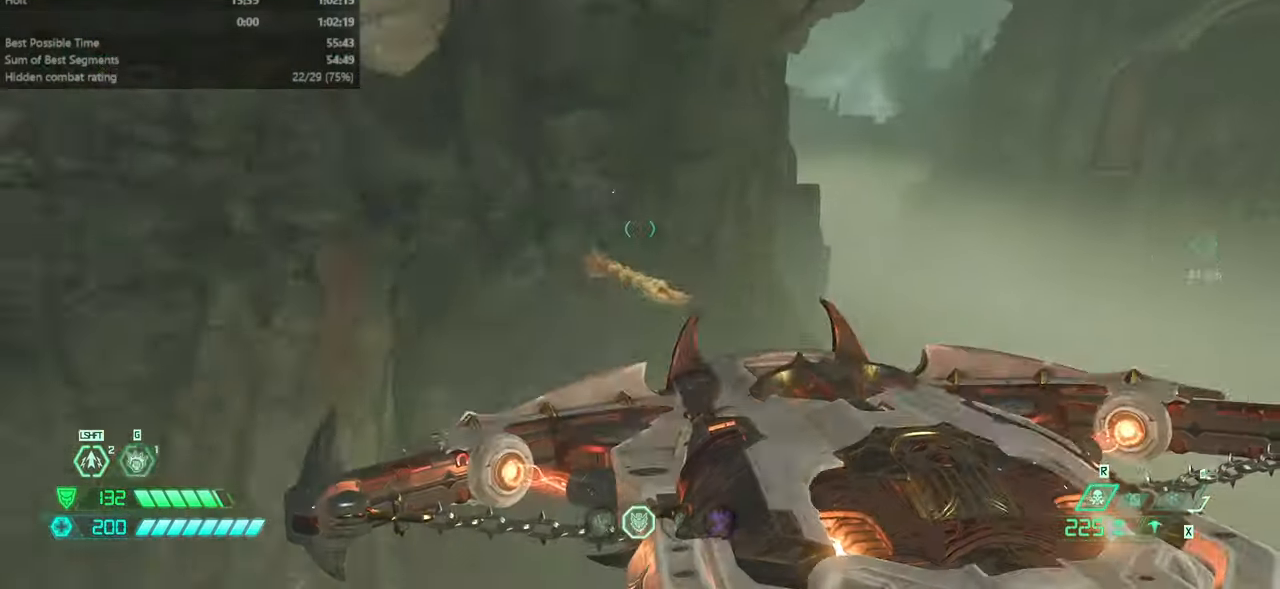
{"keys": ["bw", "r"], "mouse": [], "events": [[333, "r", "down"], [366, "fw", "up"], [500, "bw", "down"]]}
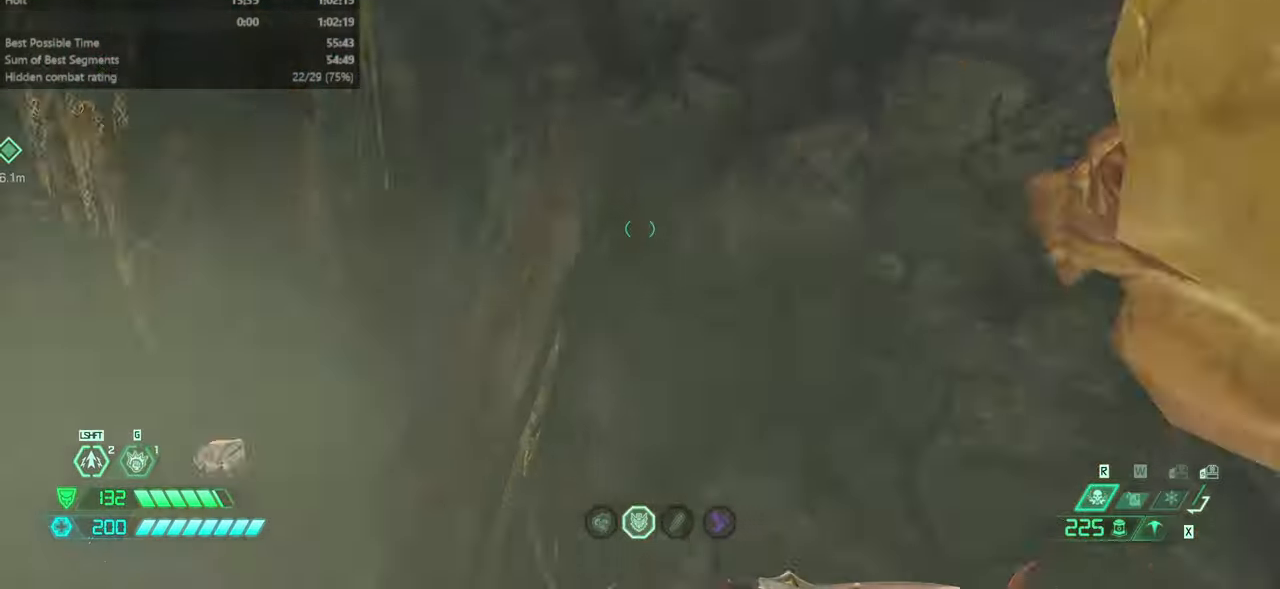
{"keys": ["bw"], "mouse": [], "events": [[100, "r", "up"], [400, "mouse_left", "down"], [466, "mouse_left", "up"]]}
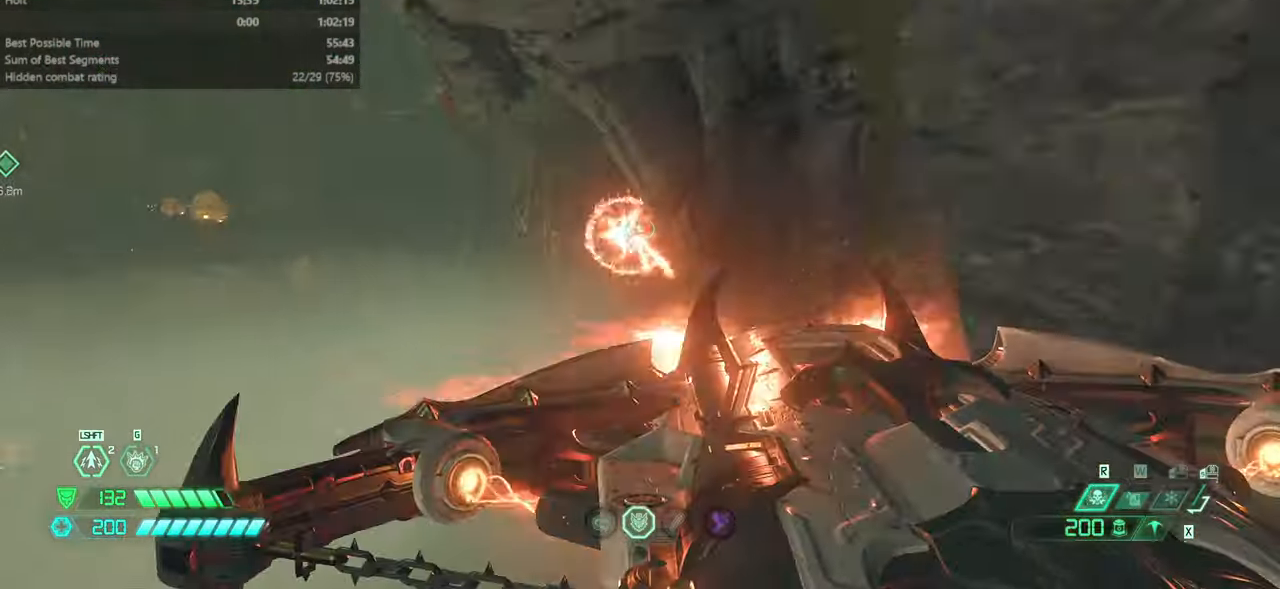
{"keys": ["fw"], "mouse": [], "events": [[66, "bw", "up"], [200, "fw", "down"]]}
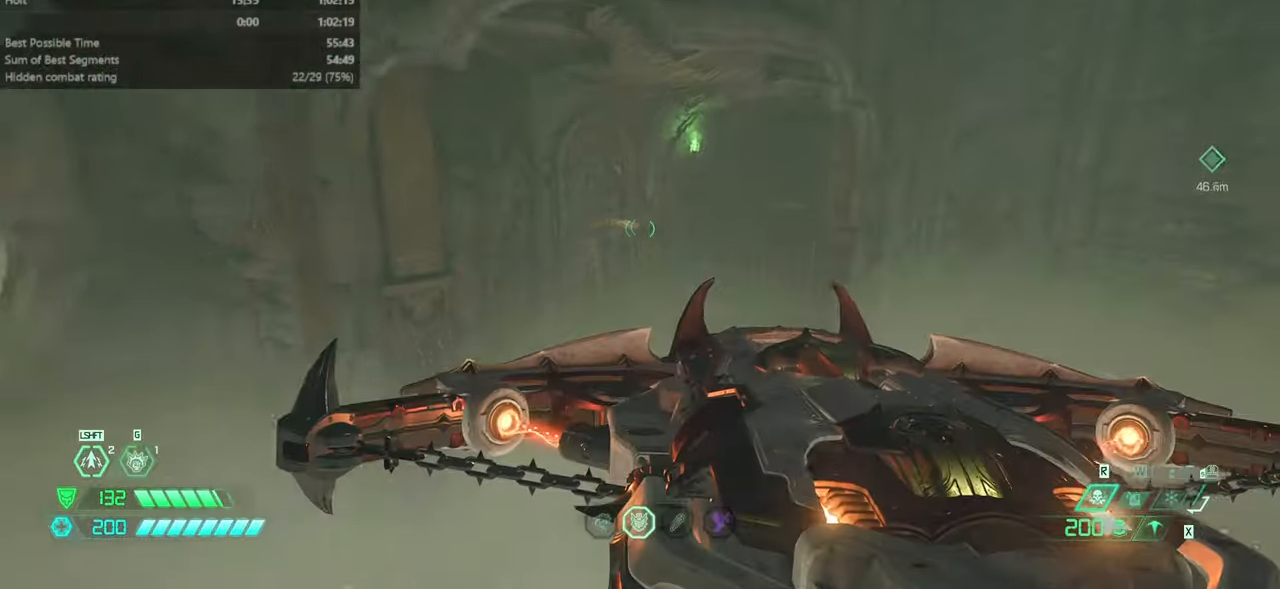
{"keys": ["fw"], "mouse": [], "events": [[200, "jump", "down"], [333, "jump", "up"]]}
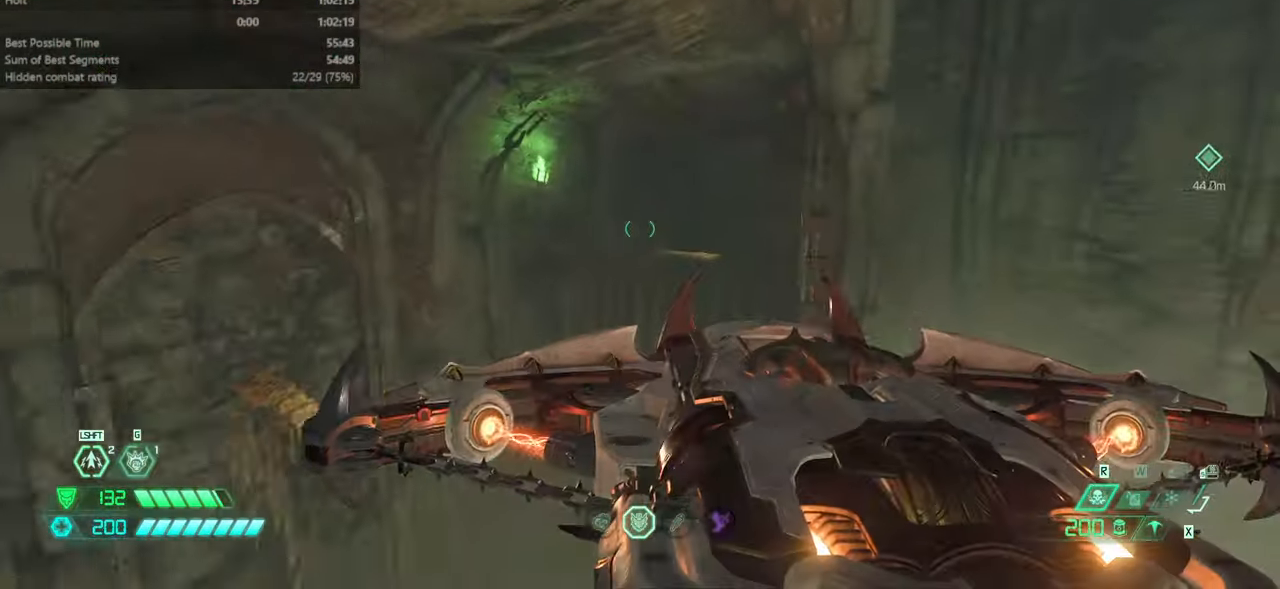
{"keys": ["fw"], "mouse": [], "events": [[300, "dash", "down"], [433, "dash", "up"]]}
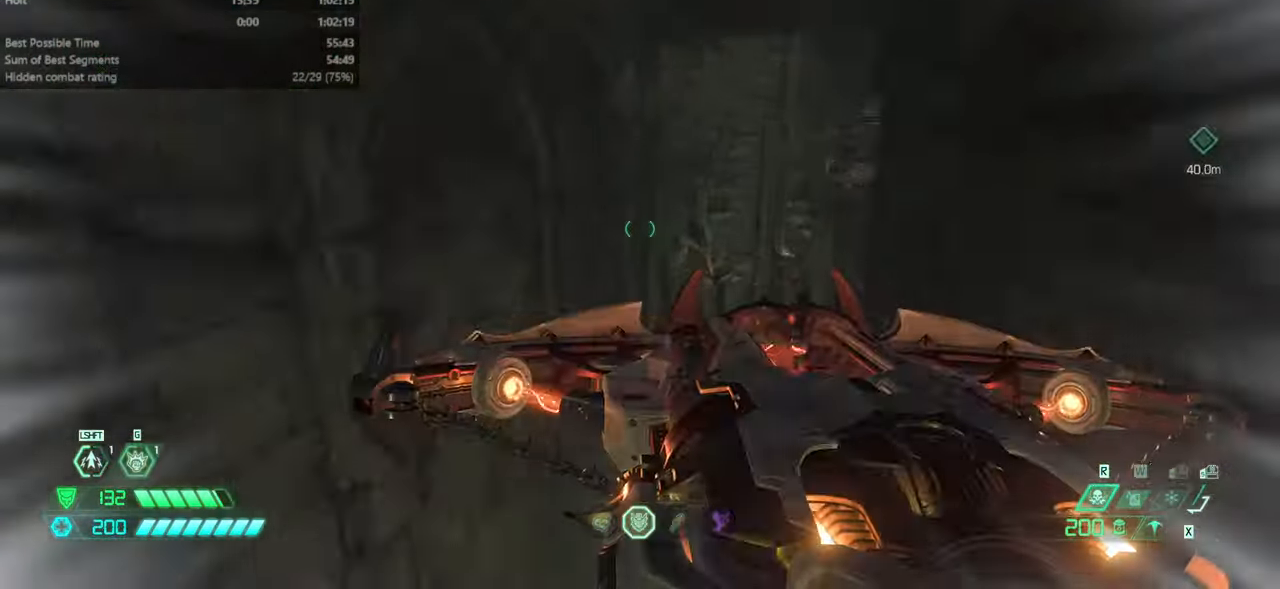
{"keys": ["fw"], "mouse": [], "events": []}
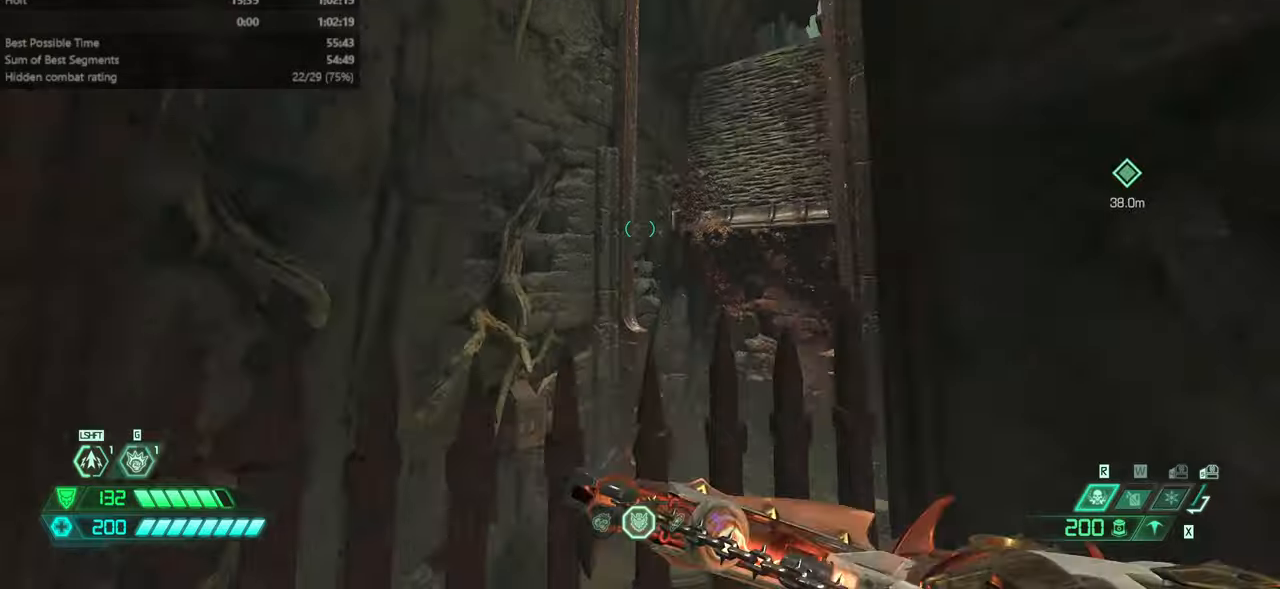
{"keys": ["fw", "jump"], "mouse": [], "events": [[500, "jump", "down"]]}
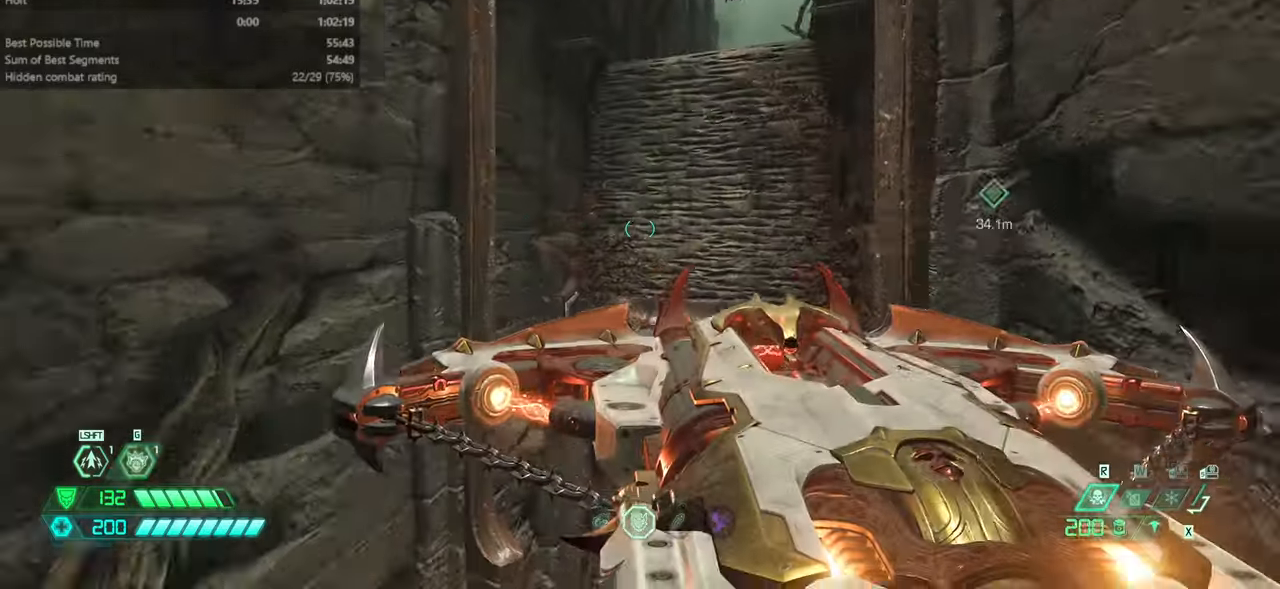
{"keys": ["fw"], "mouse": [], "events": [[100, "jump", "up"], [234, "mel", "down"], [334, "mel", "up"]]}
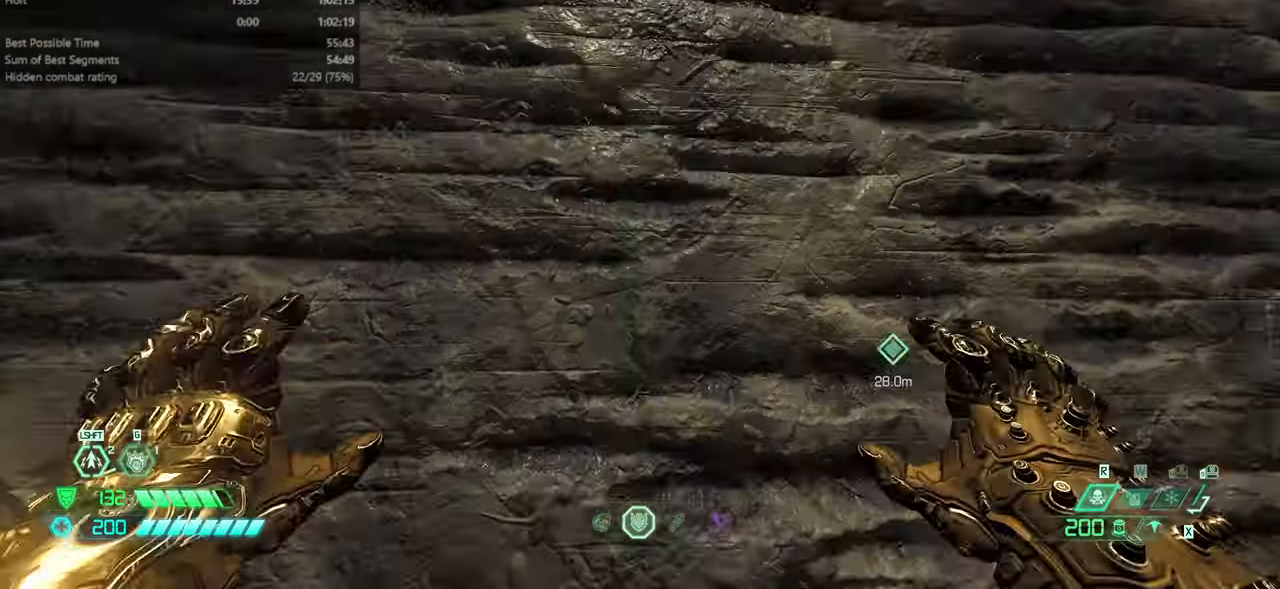
{"keys": ["fw"], "mouse": [], "events": [[167, "jump", "down"], [267, "jump", "up"]]}
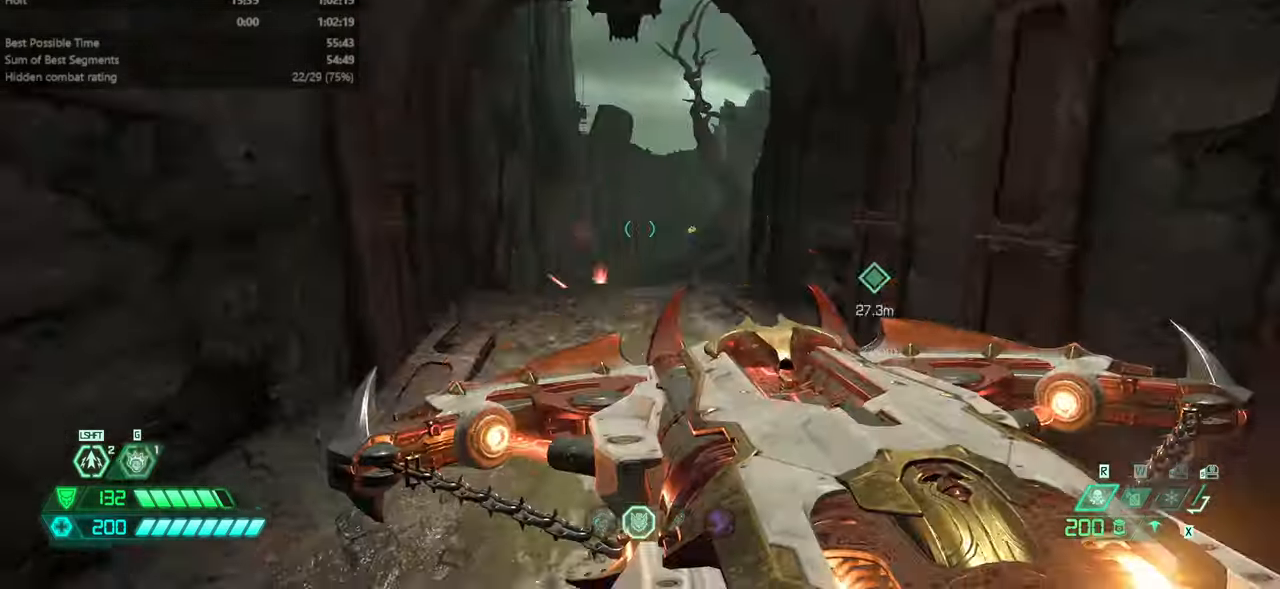
{"keys": ["dash", "fw"], "mouse": [], "events": [[34, "dash", "down"], [134, "dash", "up"], [467, "dash", "down"]]}
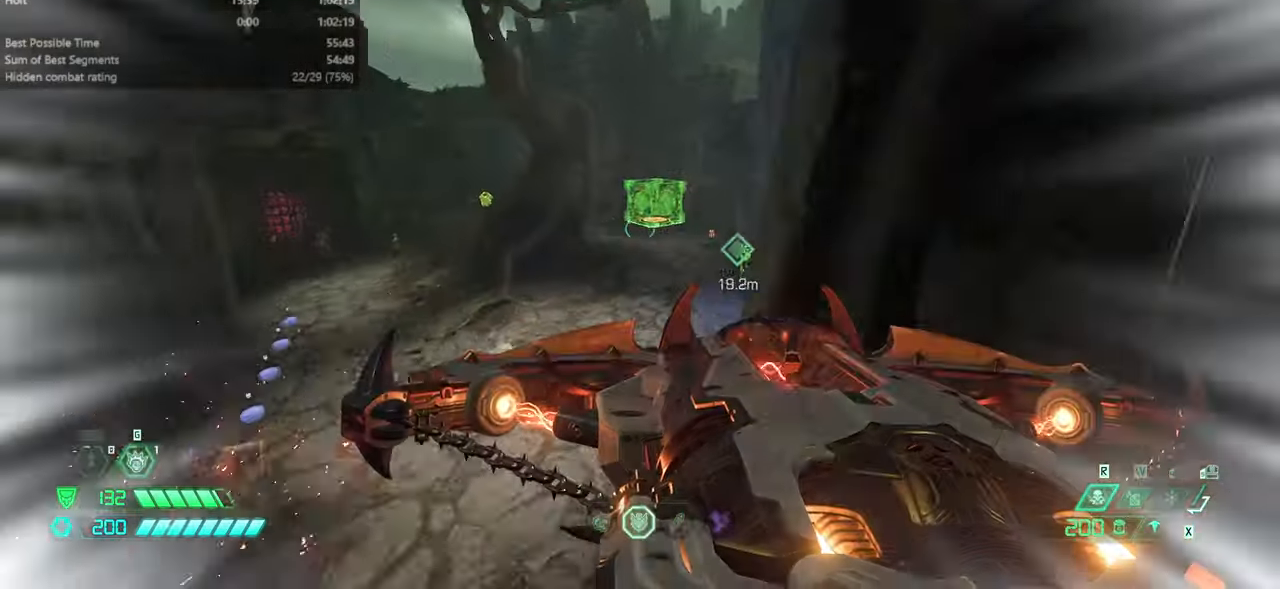
{"keys": ["fw"], "mouse": [], "events": [[100, "dash", "up"]]}
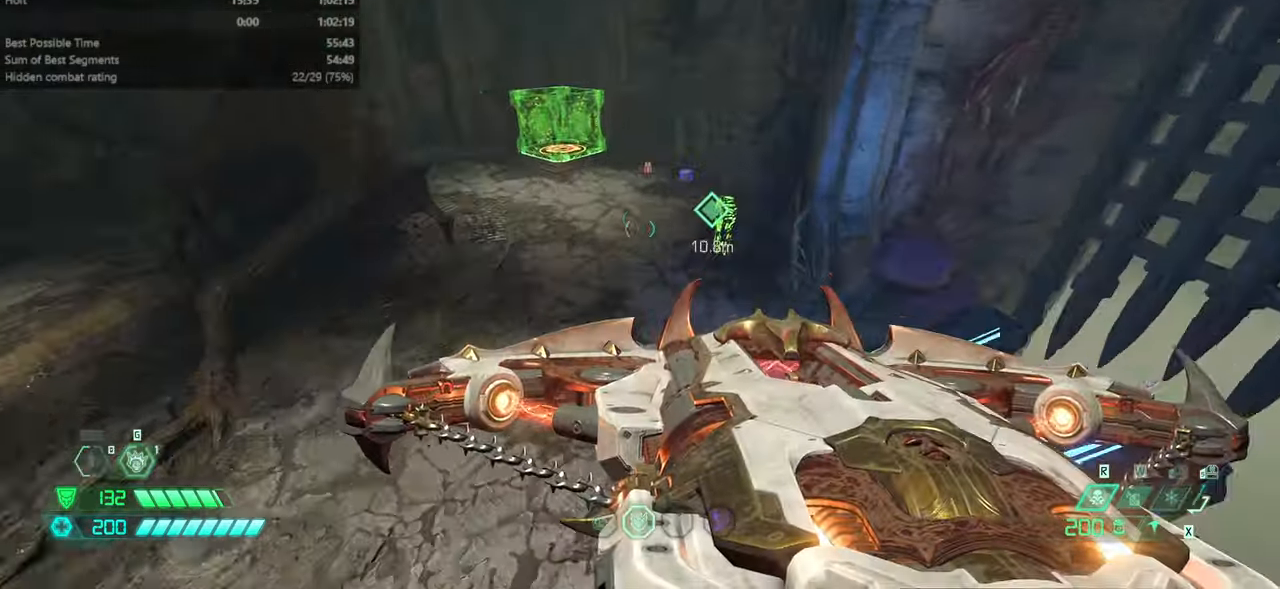
{"keys": ["fw"], "mouse": [], "events": []}
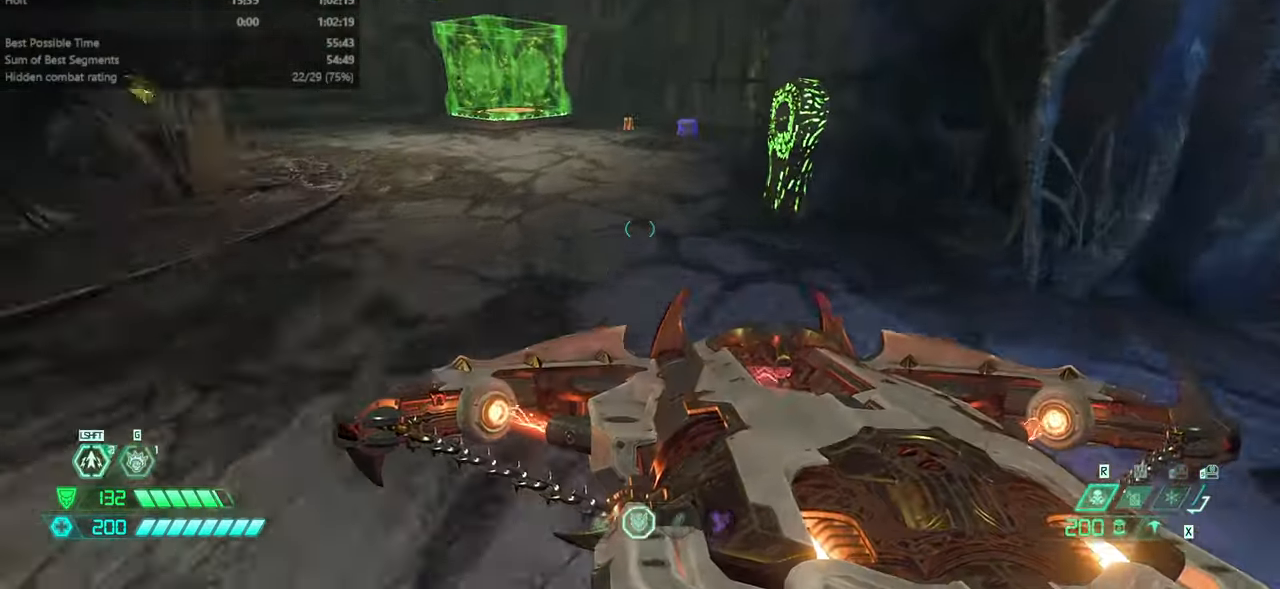
{"keys": [], "mouse": [], "events": [[500, "fw", "up"]]}
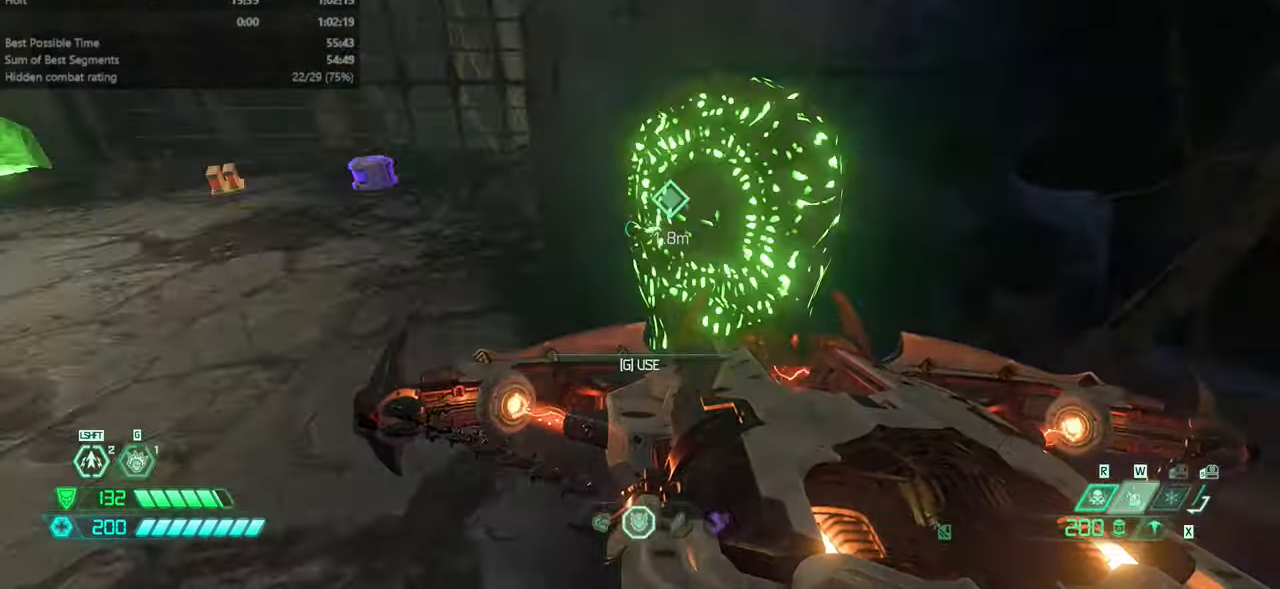
{"keys": [], "mouse": [], "events": [[100, "mel", "down"], [134, "mel", "up"]]}
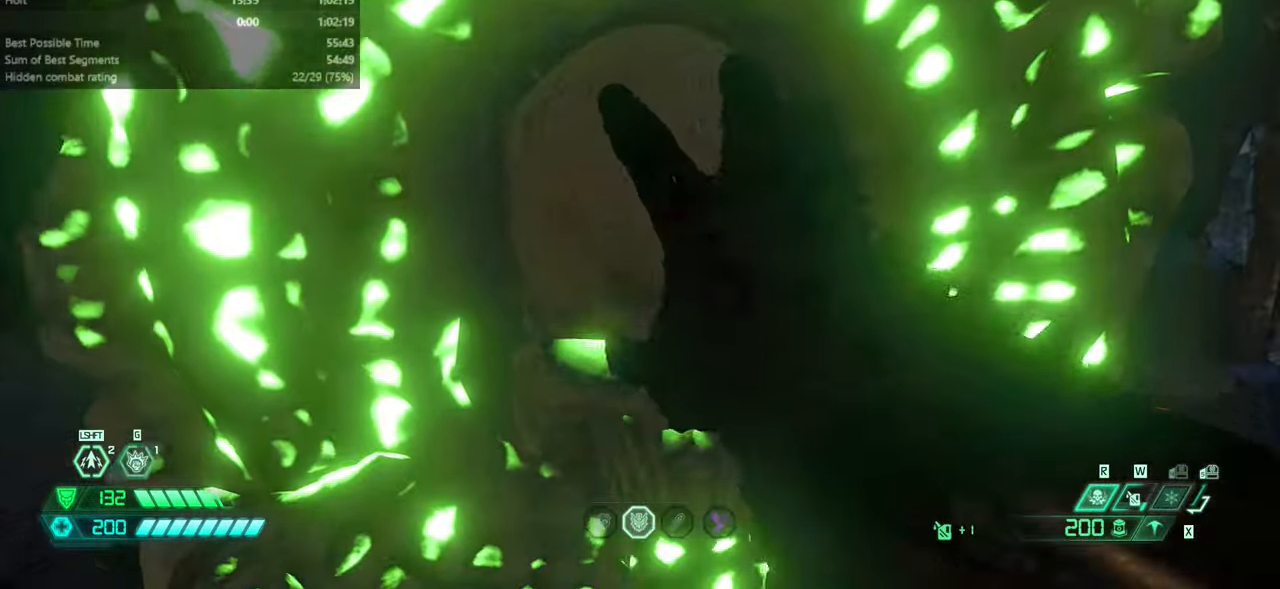
{"keys": [], "mouse": [], "events": []}
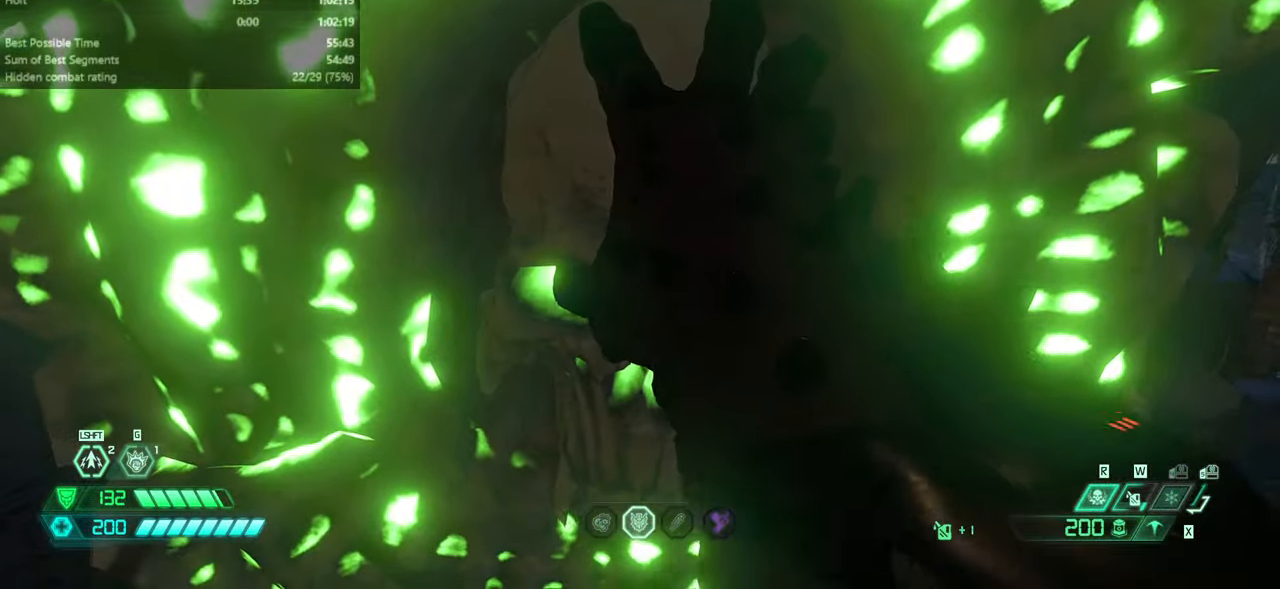
{"keys": [], "mouse": [], "events": []}
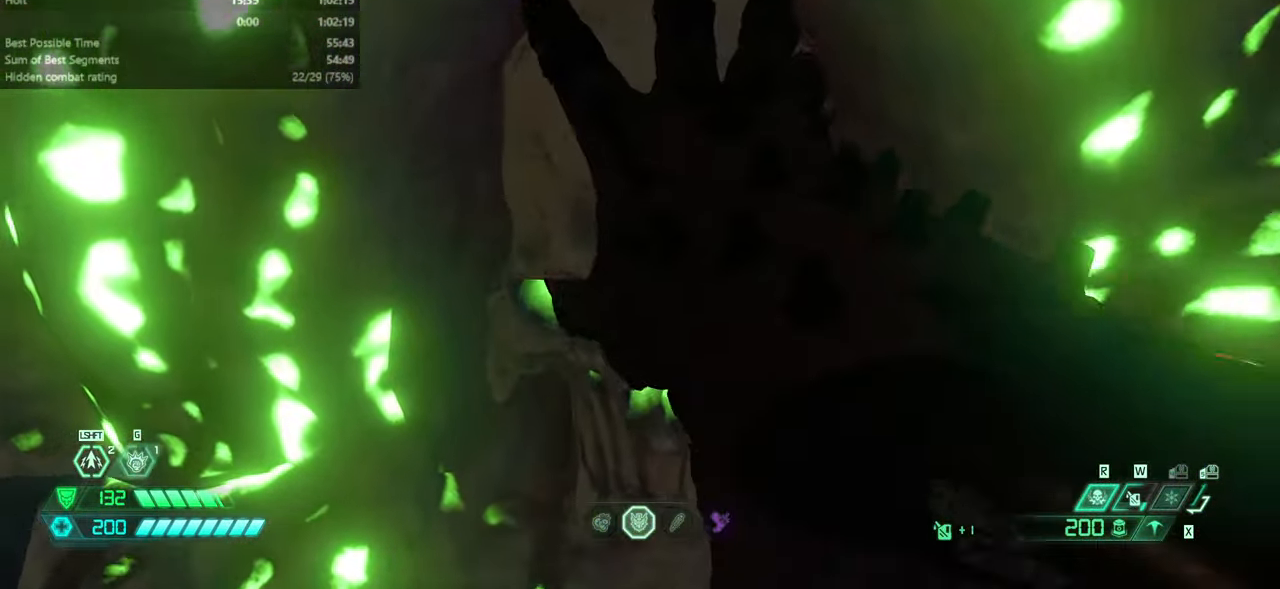
{"keys": [], "mouse": [], "events": []}
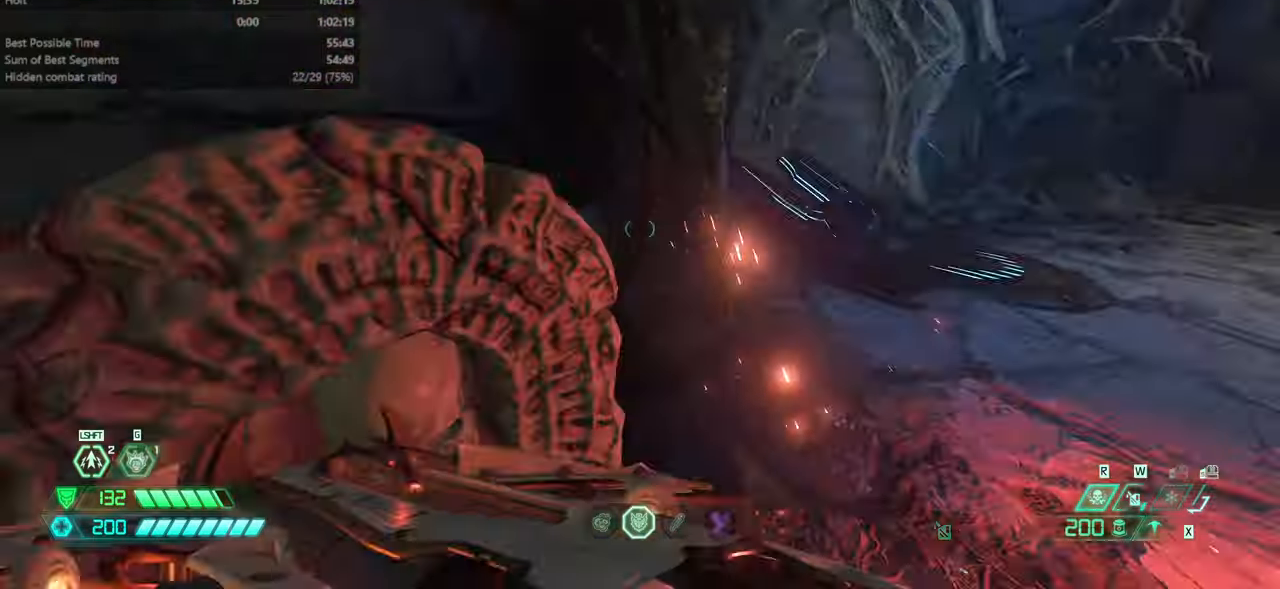
{"keys": ["fb", "fw"], "mouse": [], "events": [[33, "r", "down"], [133, "fw", "down"], [200, "r", "up"], [500, "fb", "down"]]}
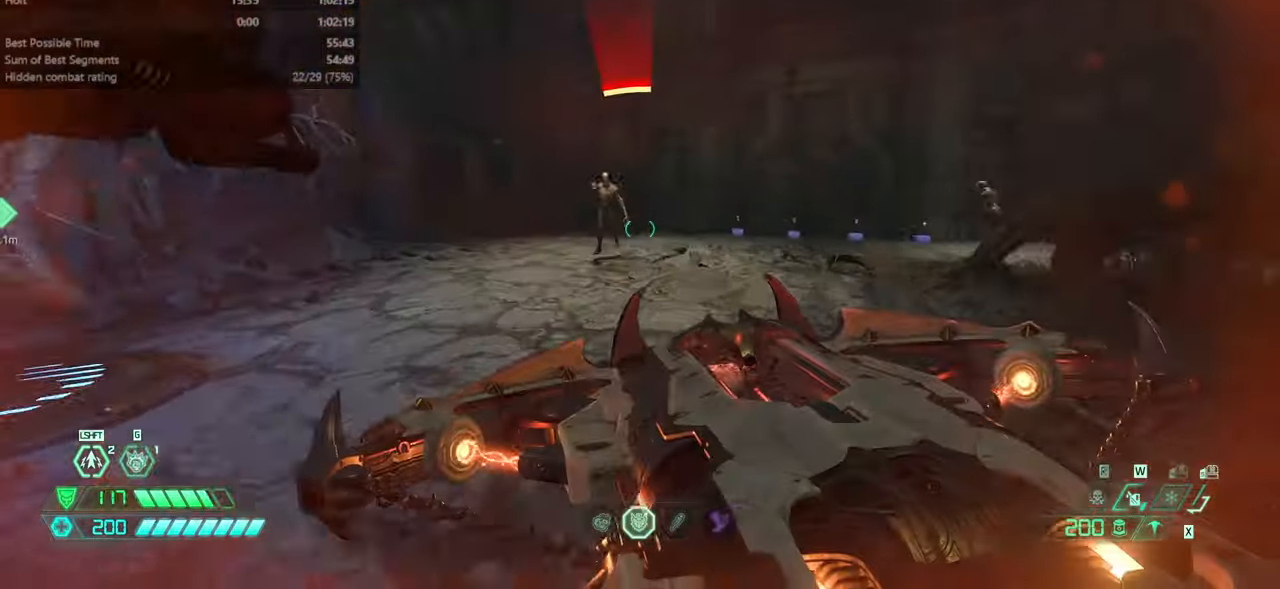
{"keys": ["fw"], "mouse": [], "events": [[100, "fb", "up"], [400, "cs", "down"], [500, "cs", "up"]]}
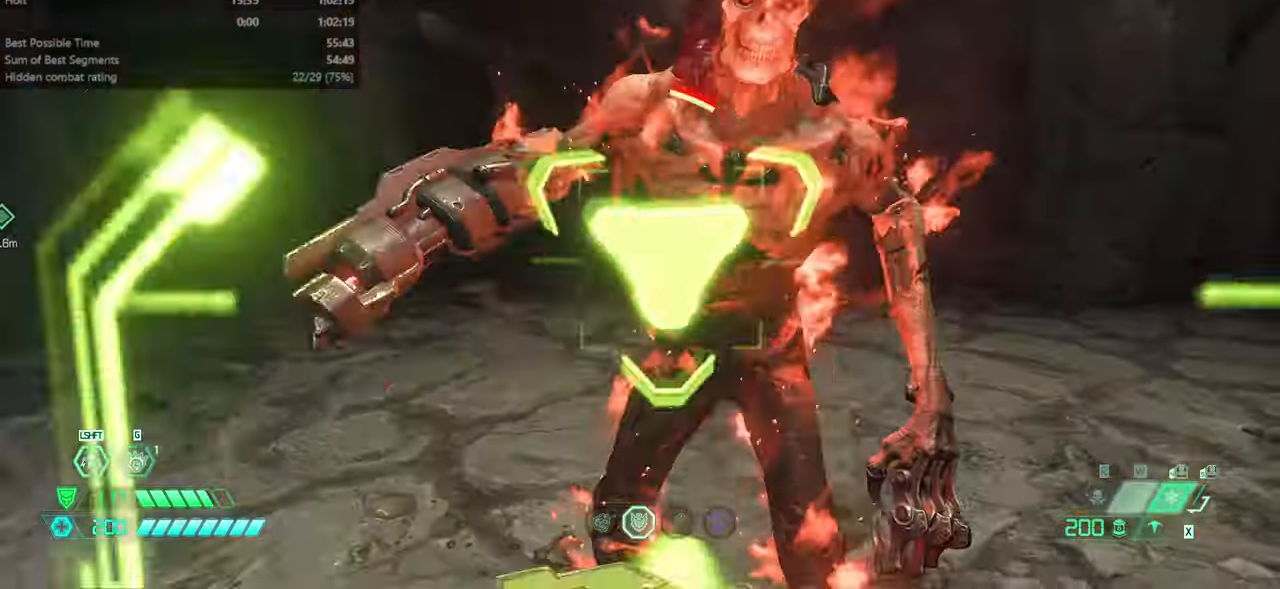
{"keys": ["bw", "r"], "mouse": [], "events": [[100, "fw", "up"], [300, "bw", "down"], [433, "r", "down"]]}
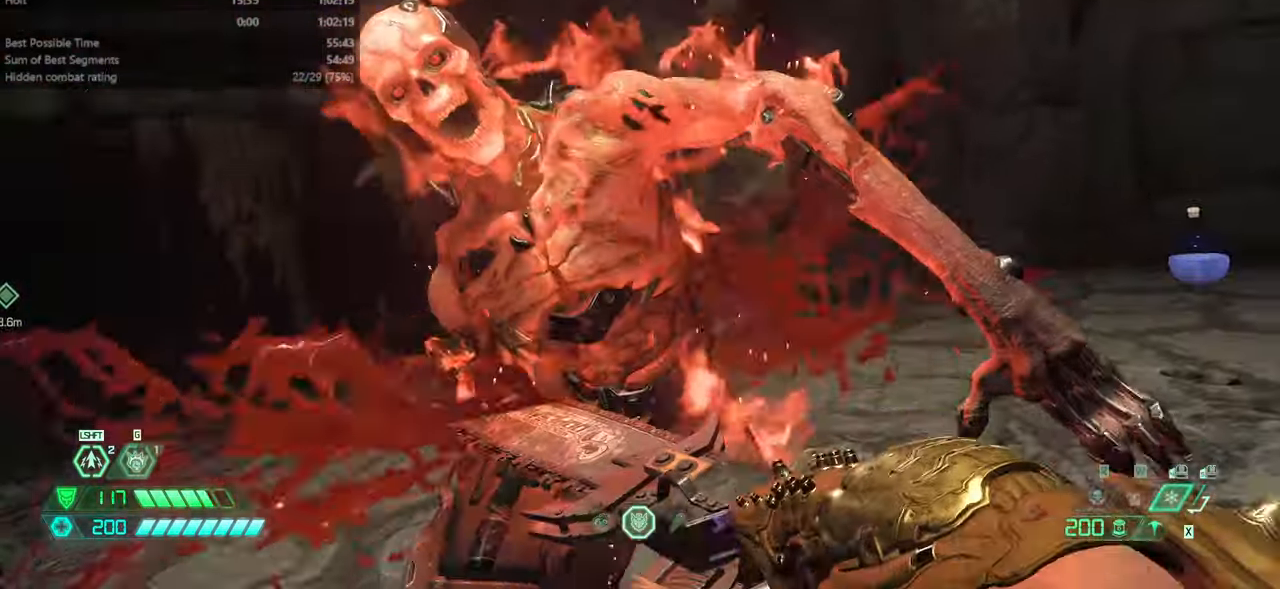
{"keys": ["bw", "r"], "mouse": [], "events": []}
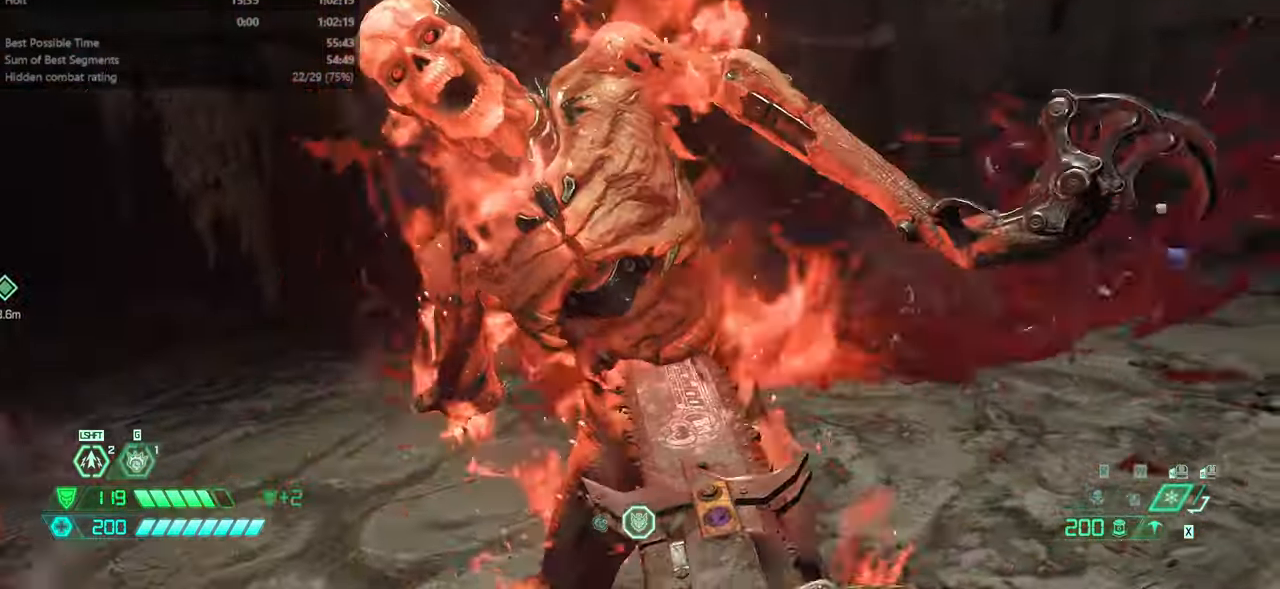
{"keys": ["bw", "r"], "mouse": [], "events": [[33, "r", "up"], [100, "bw", "up"], [367, "bw", "down"], [467, "r", "down"]]}
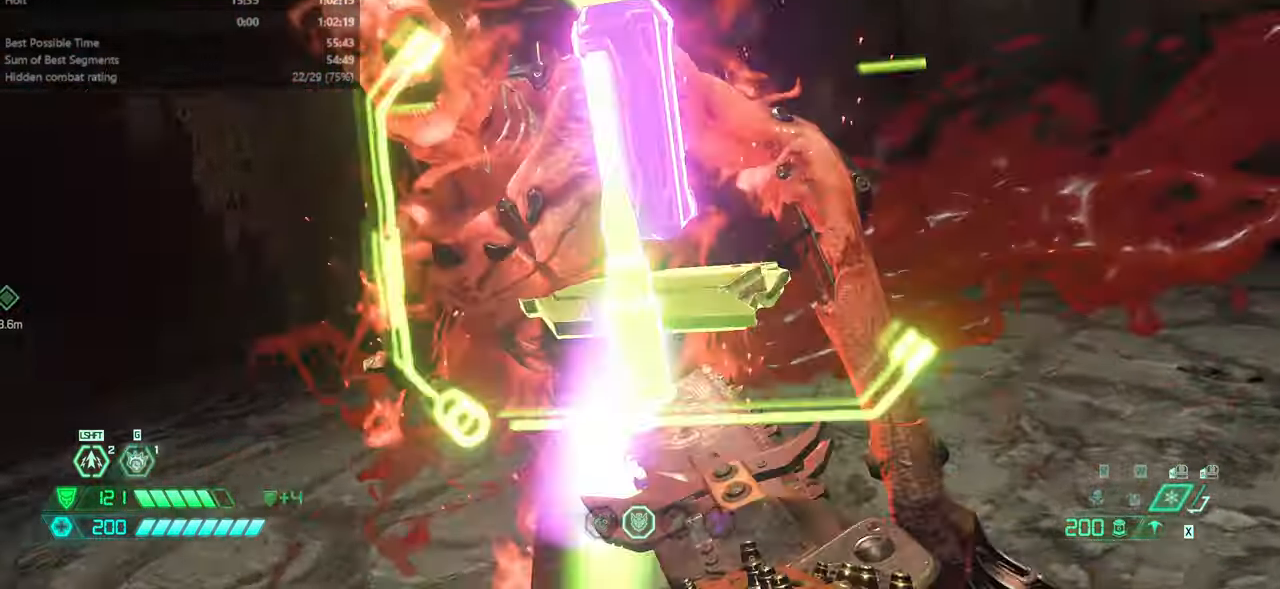
{"keys": ["r"], "mouse": [], "events": [[67, "bw", "up"], [133, "r", "up"], [200, "bw", "down"], [233, "r", "down"], [333, "bw", "up"]]}